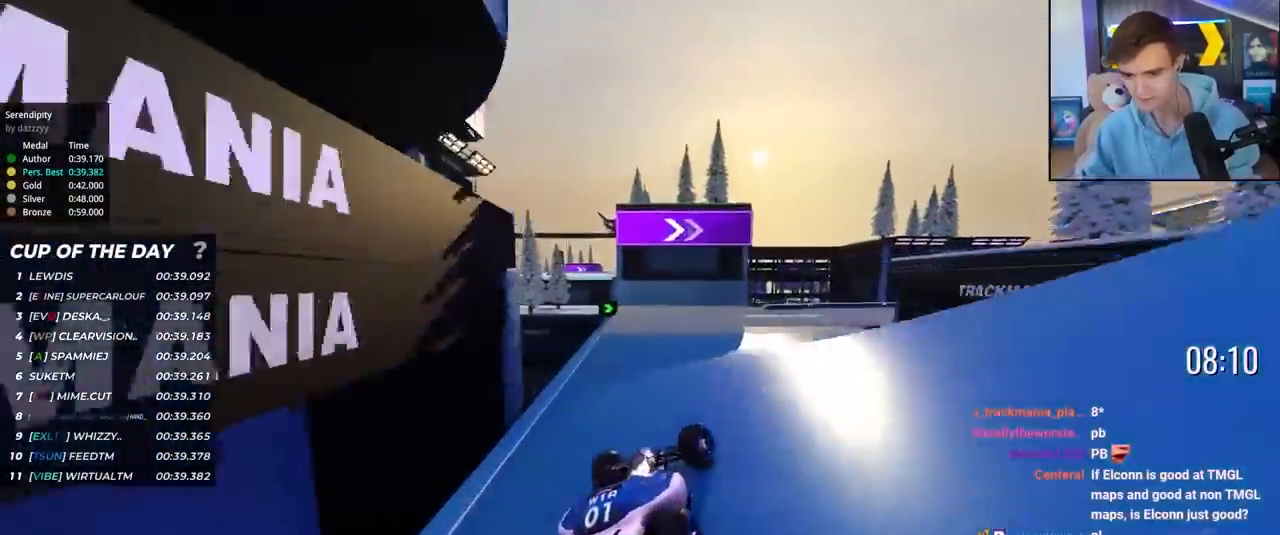
Gameplay with keyboard; each line is a JSON object with the keys held at the frame after it. "events" lists presses ("down") and releases ("up") of "brake", "down", "left", "right" and "up" between this image and that frame as [ms after this image, input, new state], when the widget could be followed in between. No other keys are recorded. Mouse input is not recorded. Key names are as the overlay labels them; some are game actions (e.g. jump) rather than physical keys.
{"keys": ["right", "up"], "events": [[50, "right", "down"], [233, "right", "up"], [283, "right", "down"]]}
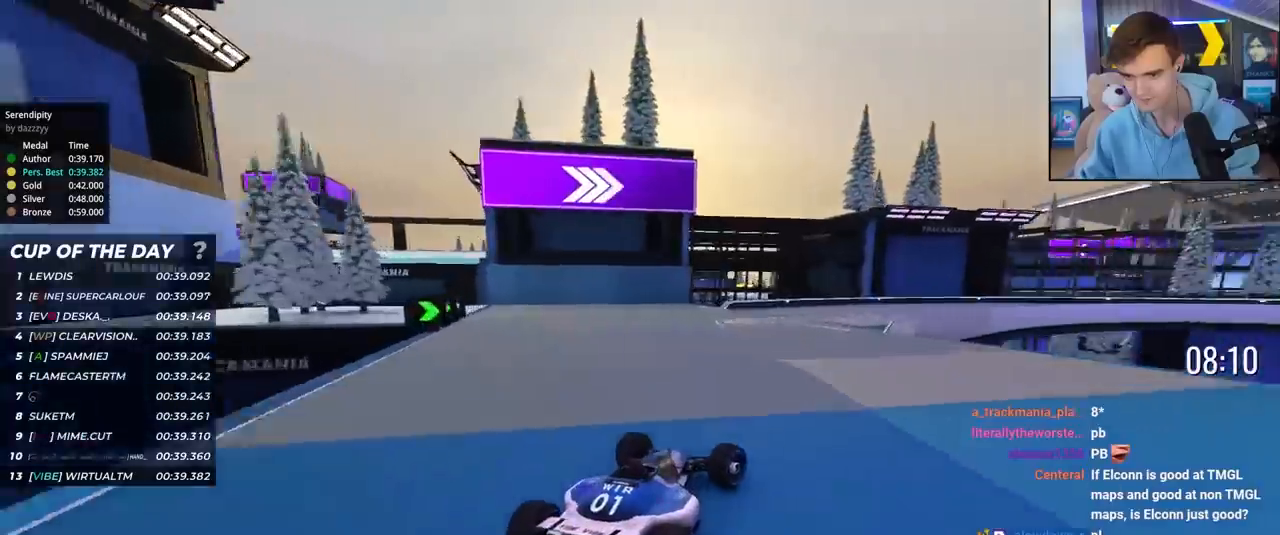
{"keys": ["right", "up"], "events": []}
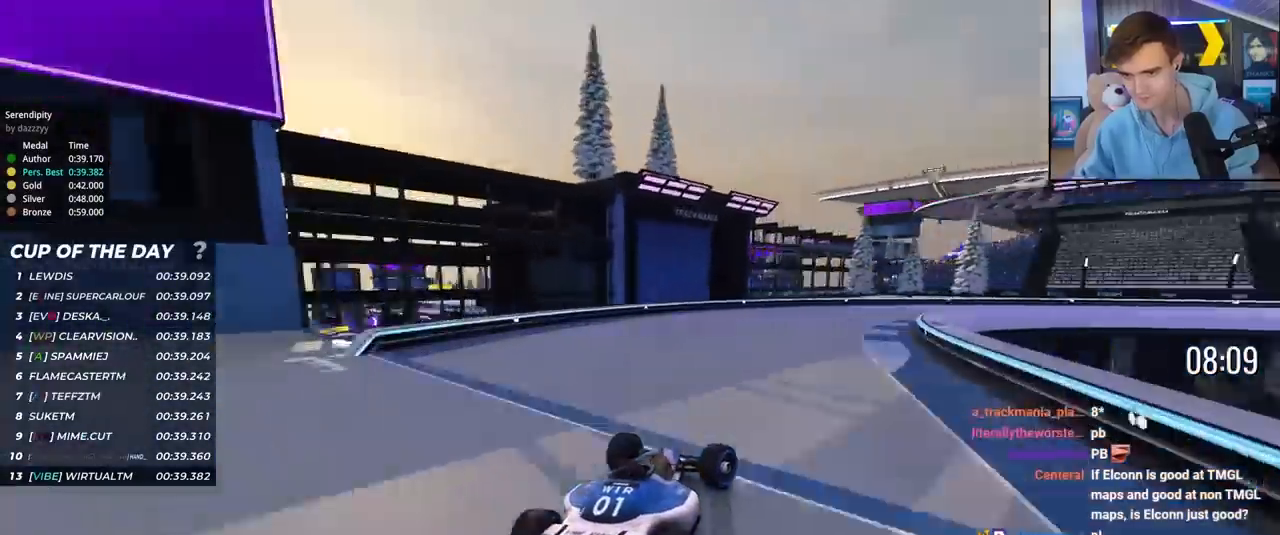
{"keys": ["right"], "events": [[83, "brake", "down"], [233, "brake", "up"], [267, "up", "up"], [367, "up", "down"], [500, "up", "up"]]}
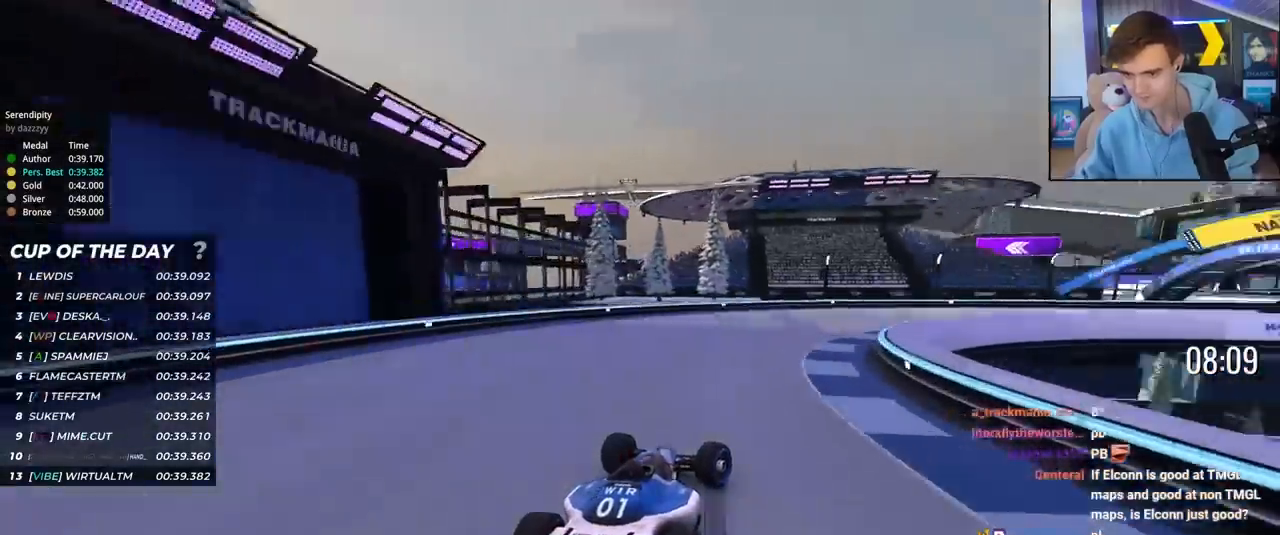
{"keys": ["right", "up"], "events": [[50, "up", "down"]]}
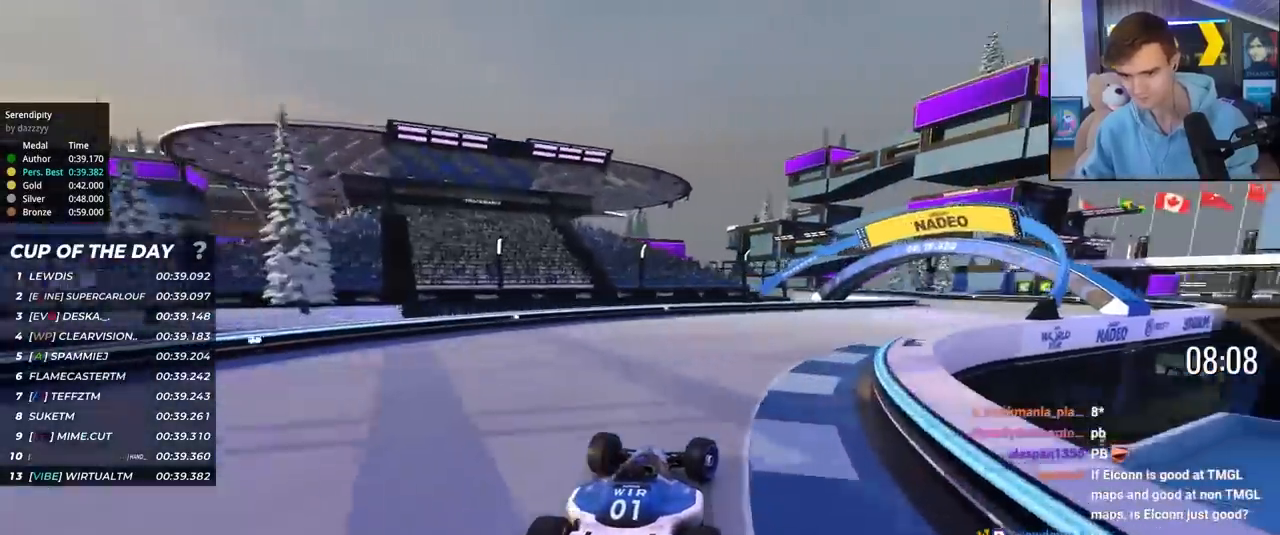
{"keys": ["right", "up"], "events": []}
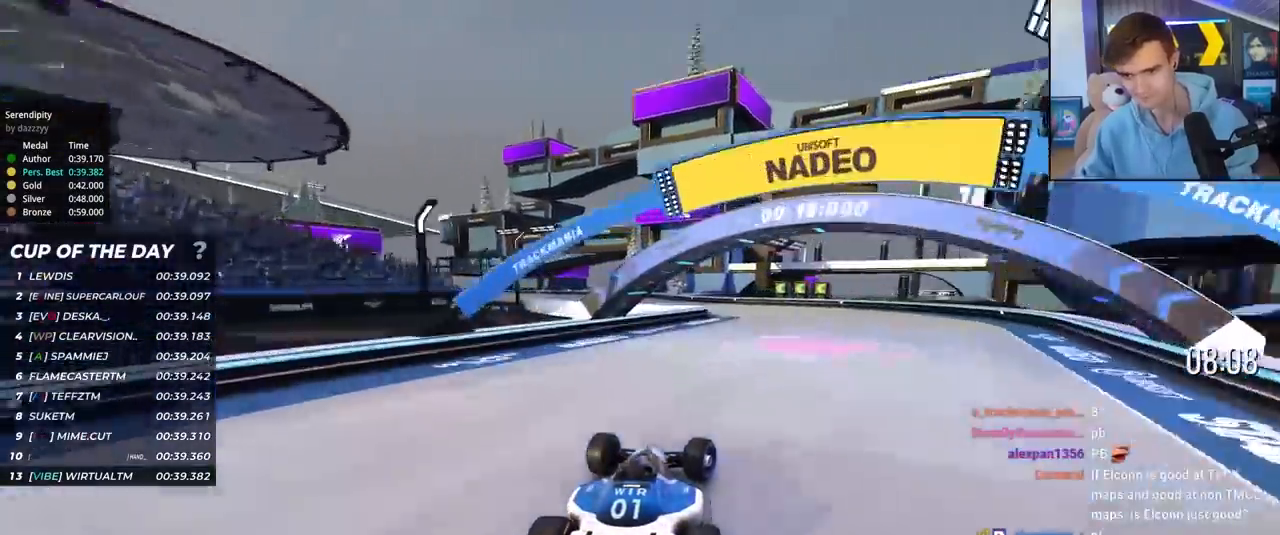
{"keys": ["left", "up"], "events": [[83, "right", "up"], [167, "left", "down"]]}
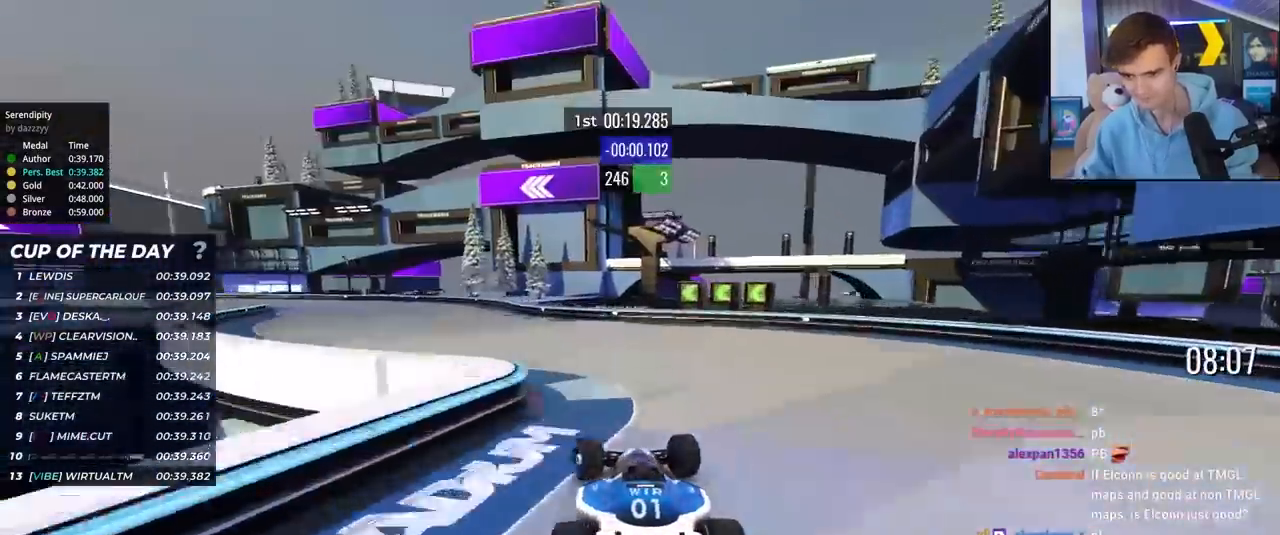
{"keys": ["brake", "left", "up"], "events": [[467, "brake", "down"]]}
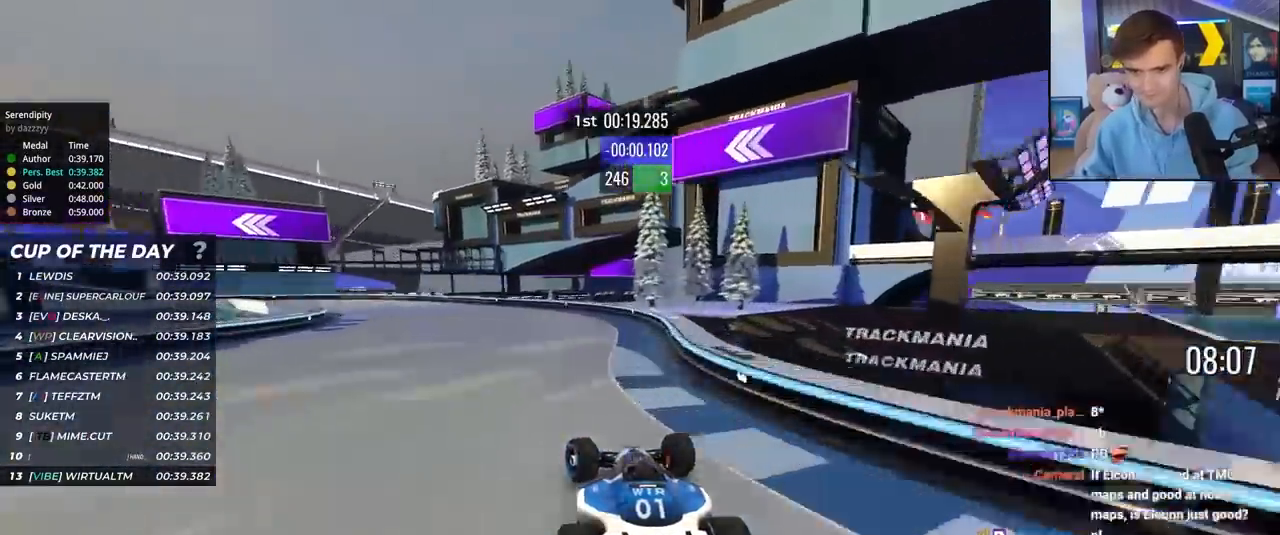
{"keys": ["left", "up"], "events": [[167, "brake", "up"]]}
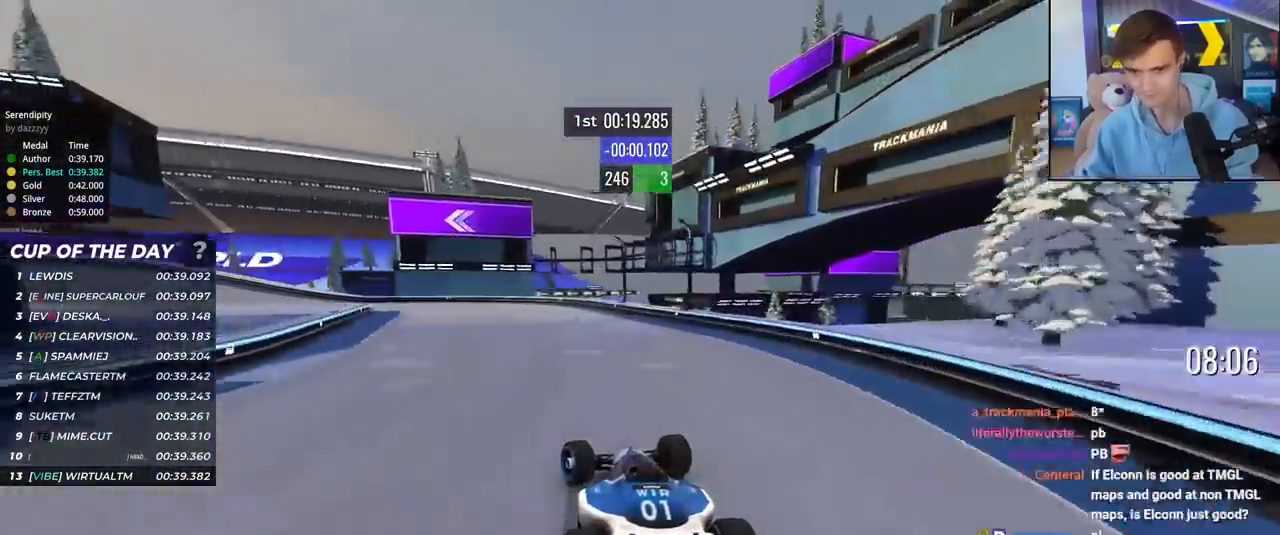
{"keys": ["left", "up"], "events": []}
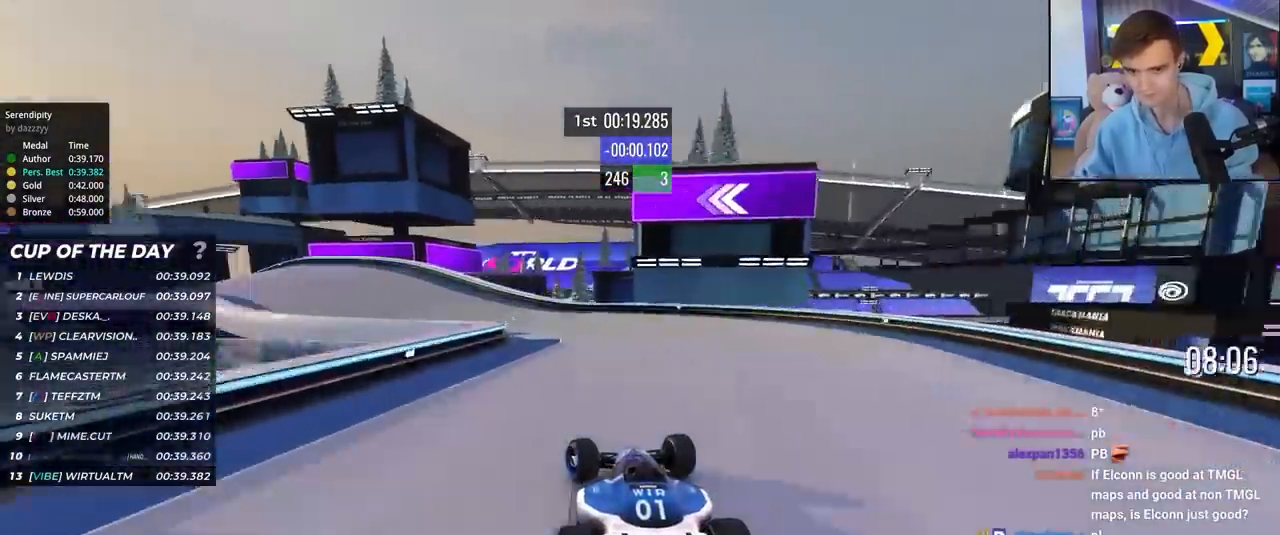
{"keys": ["left", "up"], "events": []}
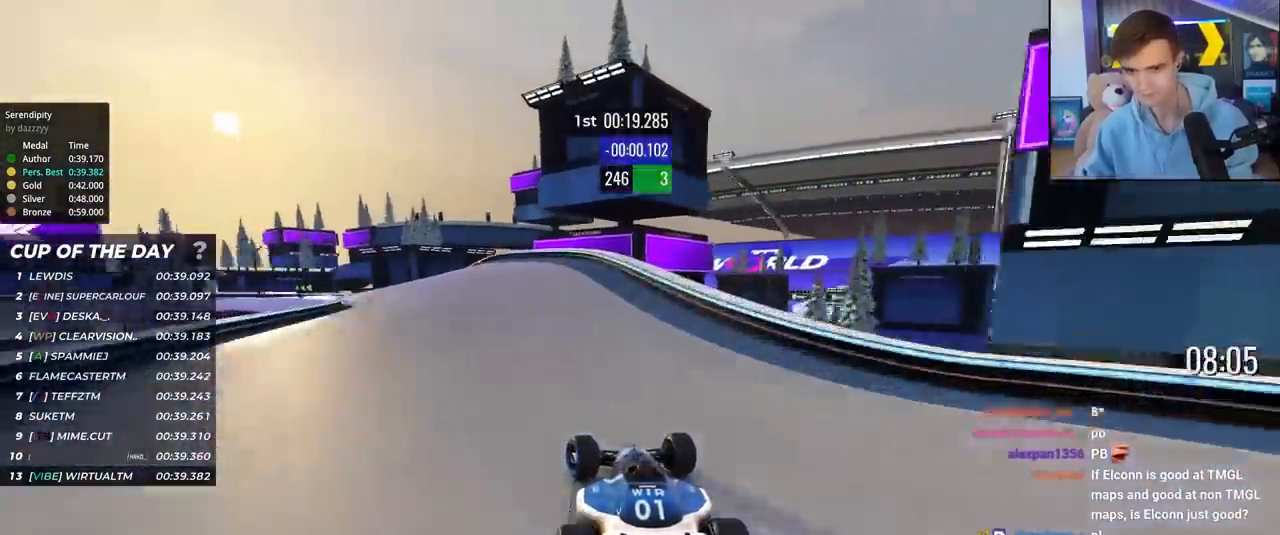
{"keys": ["up"], "events": [[200, "left", "up"], [250, "left", "down"], [483, "left", "up"]]}
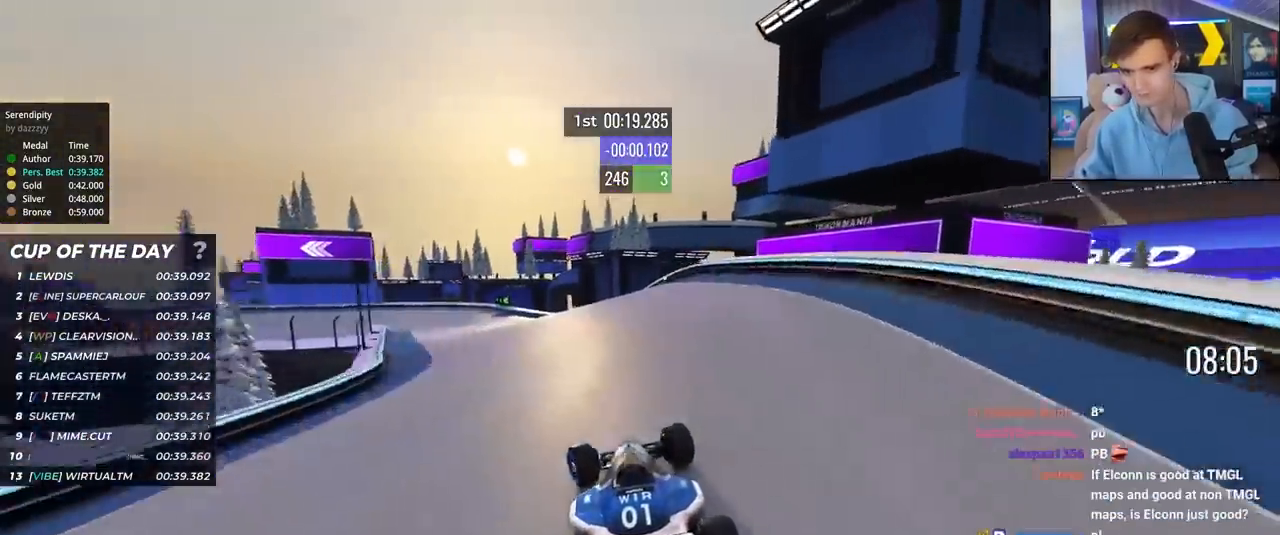
{"keys": ["right", "up"], "events": [[33, "left", "down"], [417, "left", "up"], [500, "right", "down"]]}
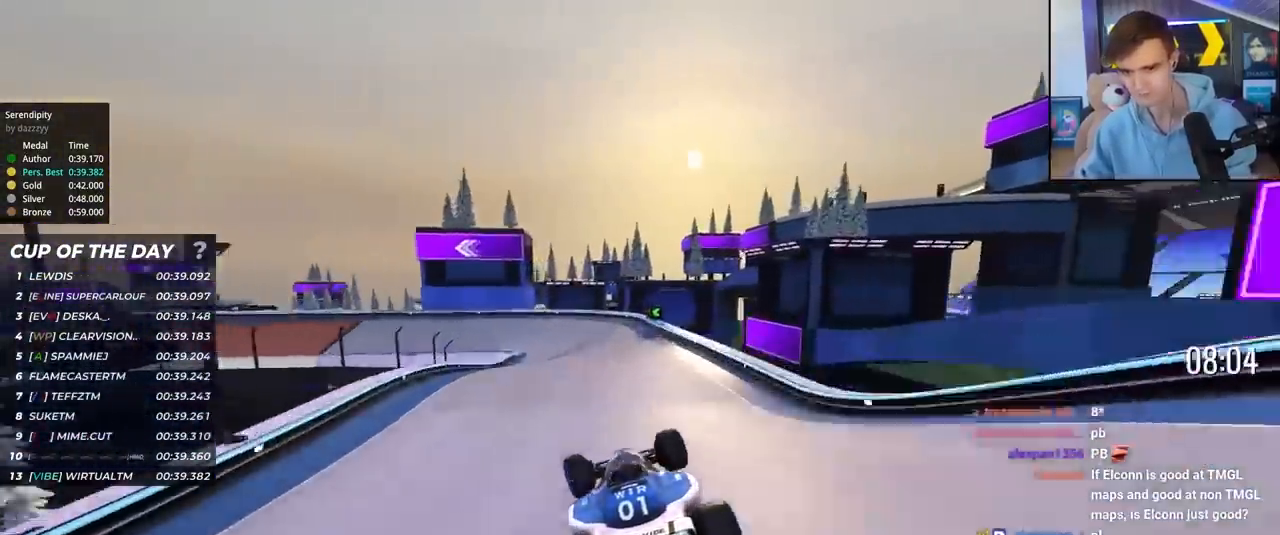
{"keys": ["left", "up"], "events": [[50, "brake", "down"], [150, "brake", "up"], [233, "left", "down"], [233, "right", "up"]]}
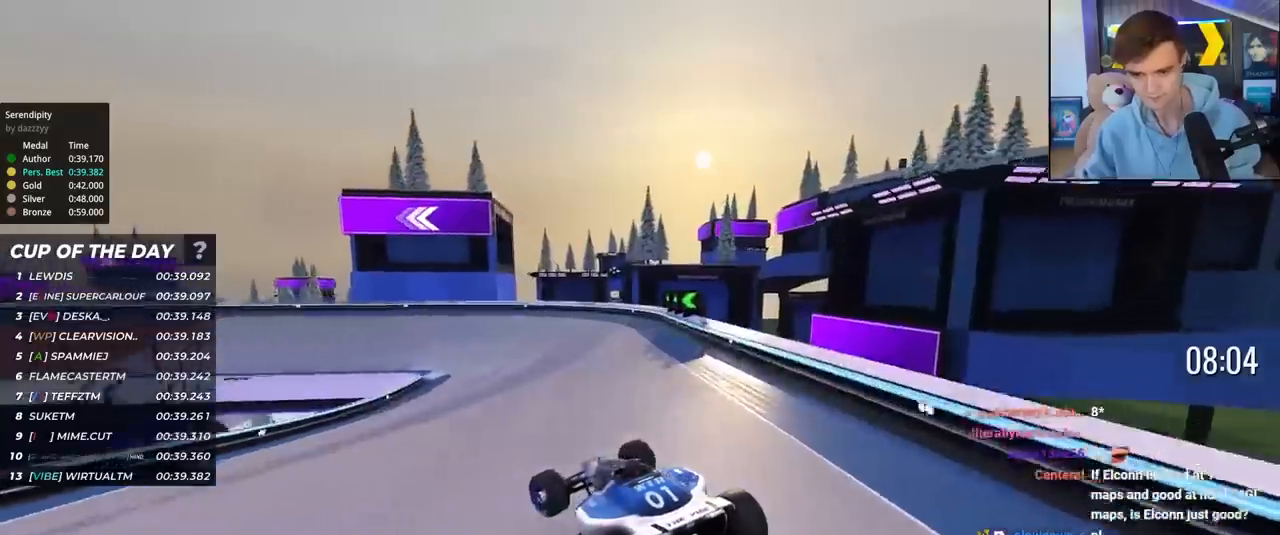
{"keys": ["left", "up"], "events": [[17, "left", "up"], [67, "left", "down"], [200, "left", "up"], [250, "left", "down"]]}
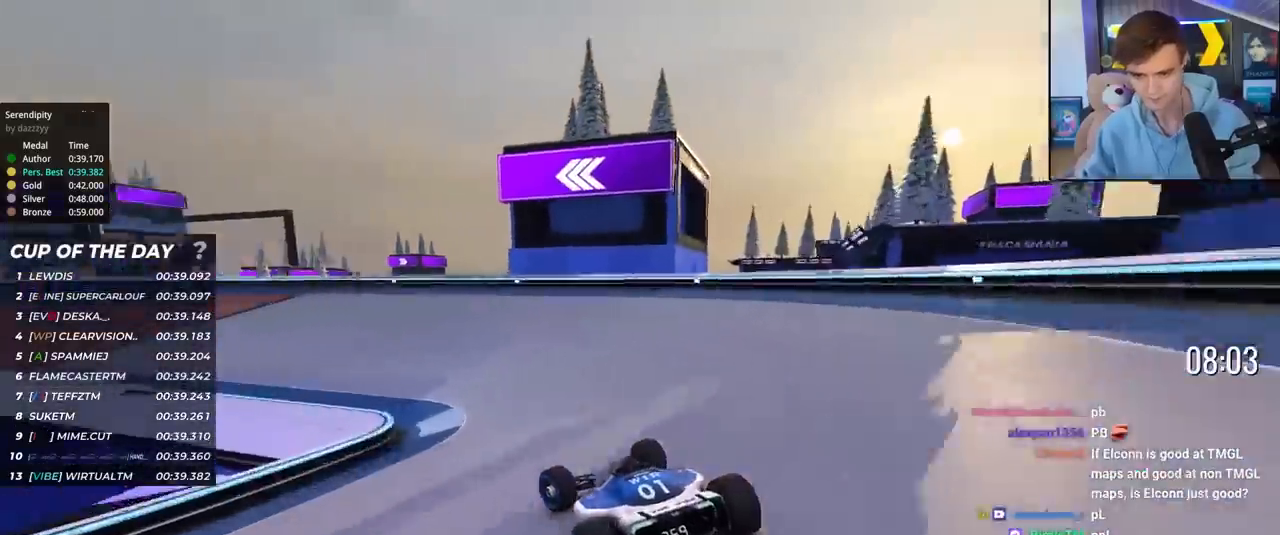
{"keys": ["left", "up"], "events": []}
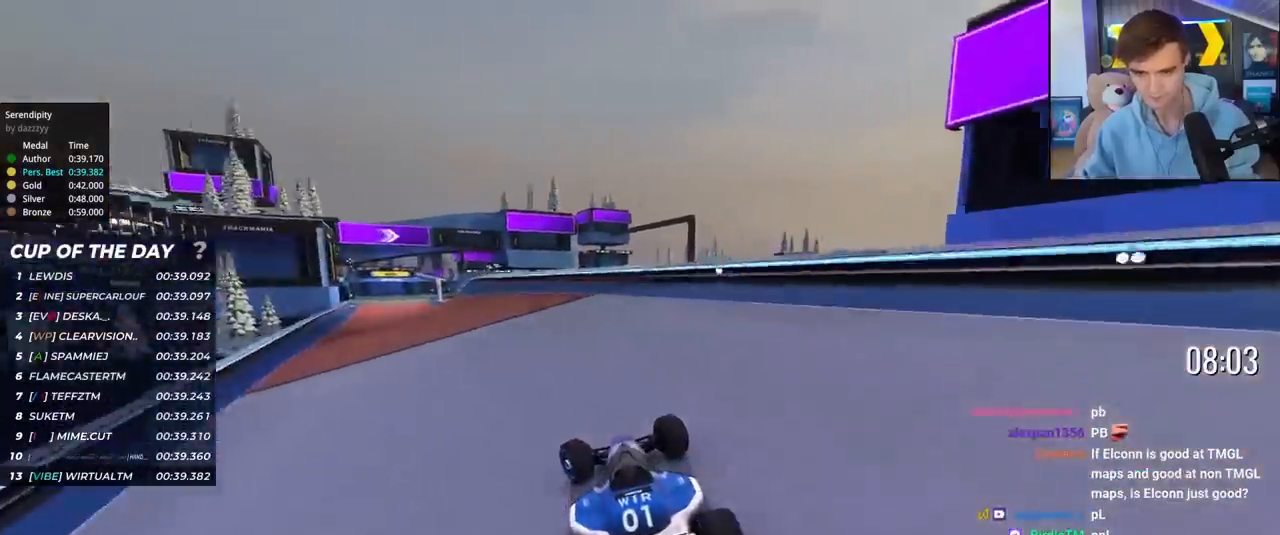
{"keys": ["up"], "events": [[433, "left", "up"]]}
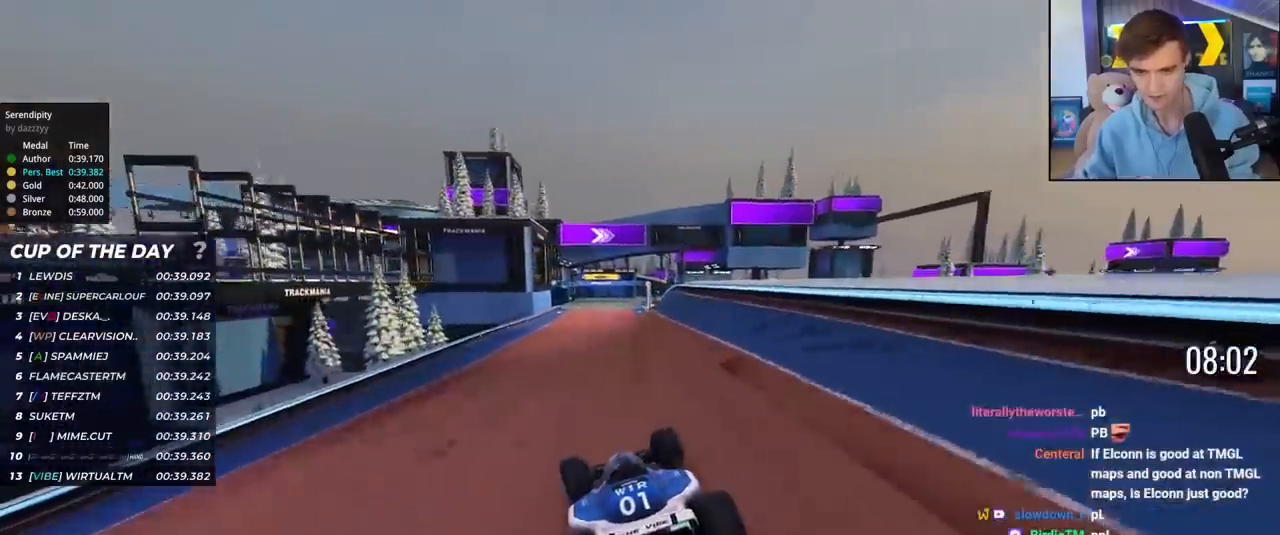
{"keys": ["up"], "events": [[117, "left", "down"], [250, "left", "up"], [400, "right", "down"], [483, "right", "up"]]}
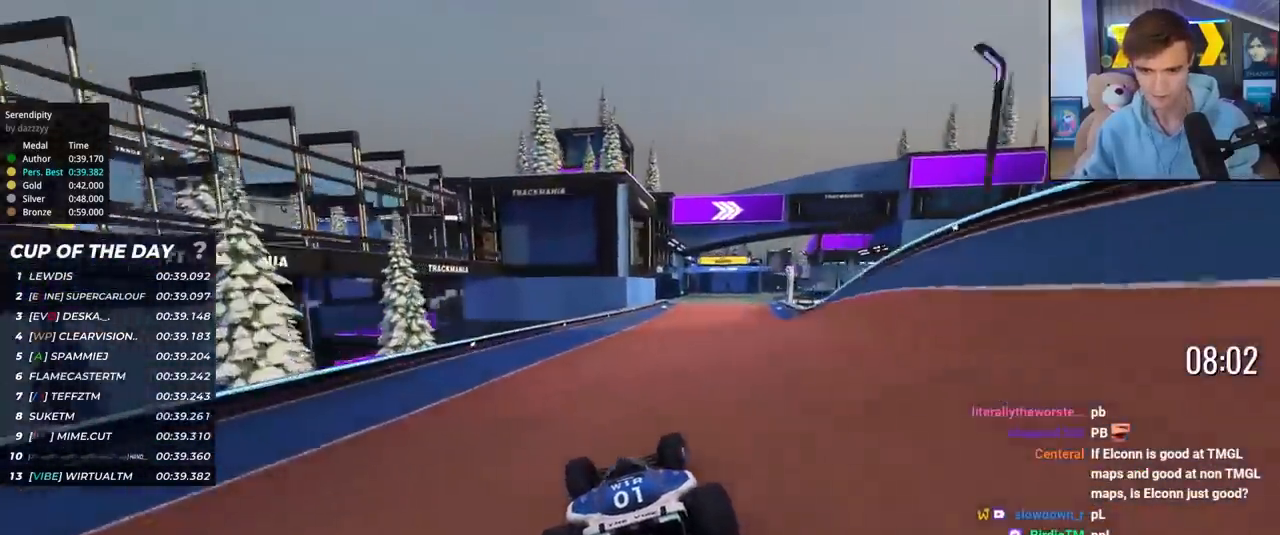
{"keys": ["right", "up"], "events": [[133, "right", "down"], [267, "right", "up"], [450, "right", "down"]]}
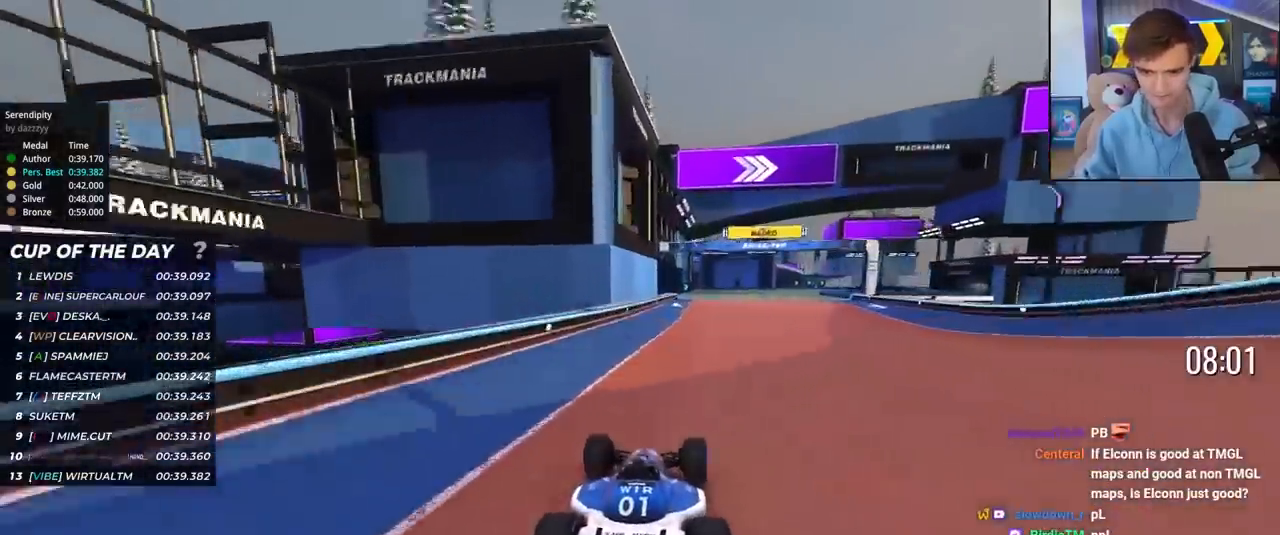
{"keys": ["right", "up"], "events": []}
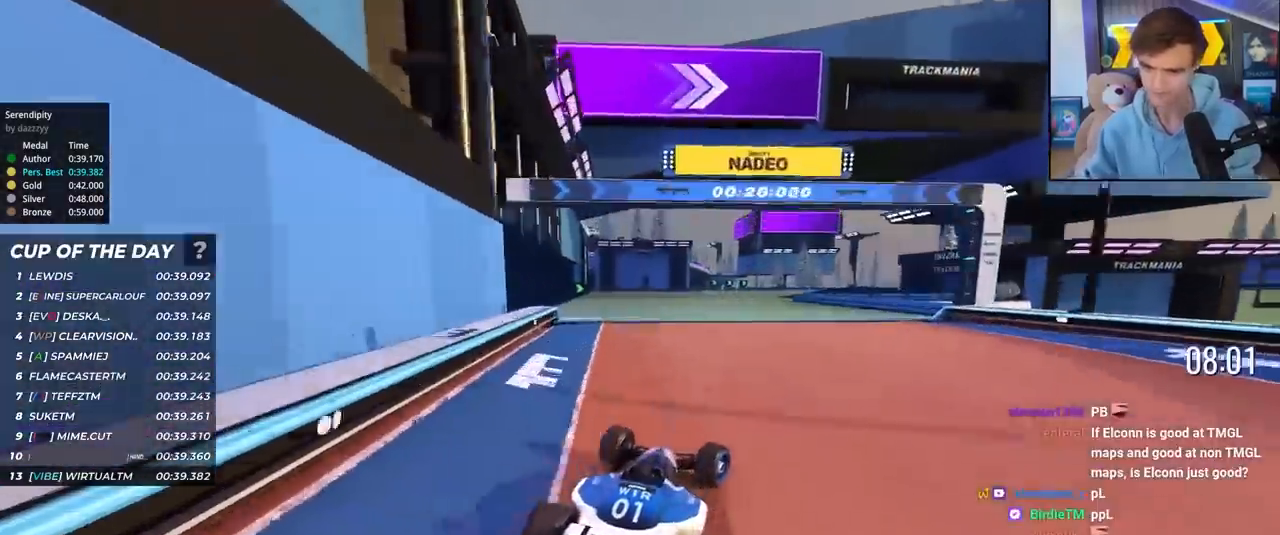
{"keys": ["right", "up"], "events": [[117, "right", "up"], [483, "right", "down"]]}
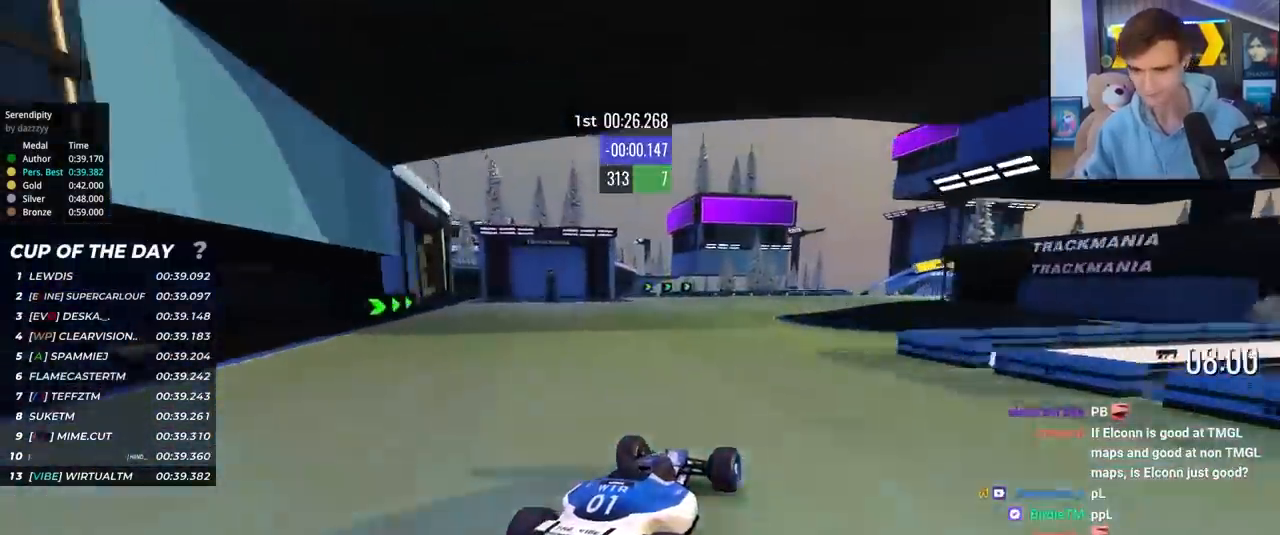
{"keys": ["up"], "events": [[117, "right", "up"], [267, "right", "down"], [417, "right", "up"]]}
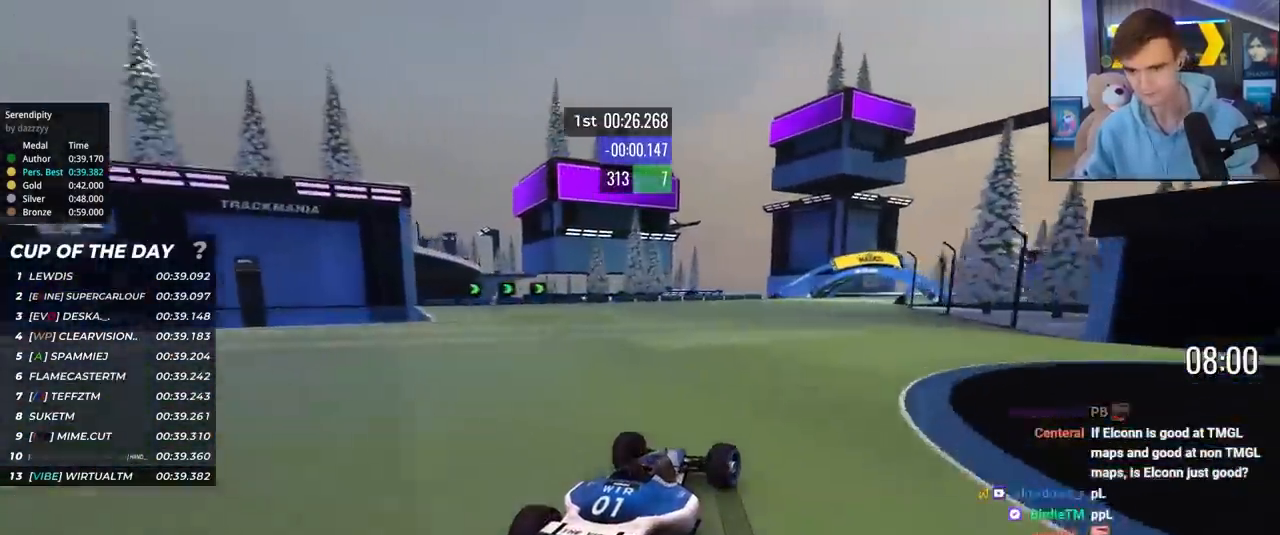
{"keys": ["up"], "events": [[100, "right", "down"], [233, "right", "up"], [333, "right", "down"], [467, "right", "up"]]}
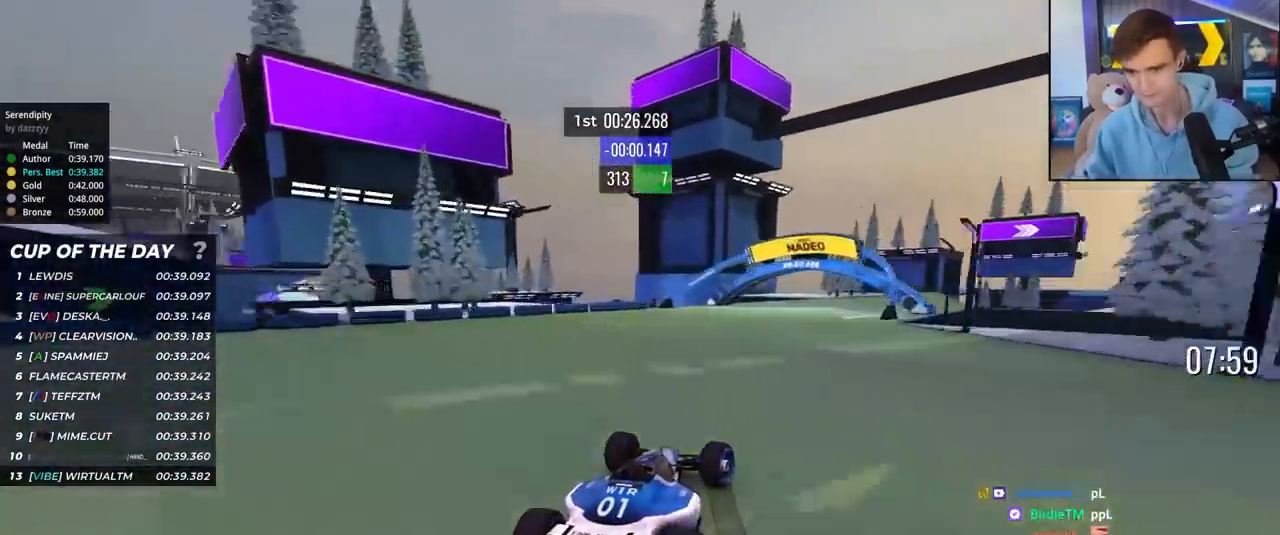
{"keys": ["up"], "events": [[17, "right", "down"], [450, "right", "up"]]}
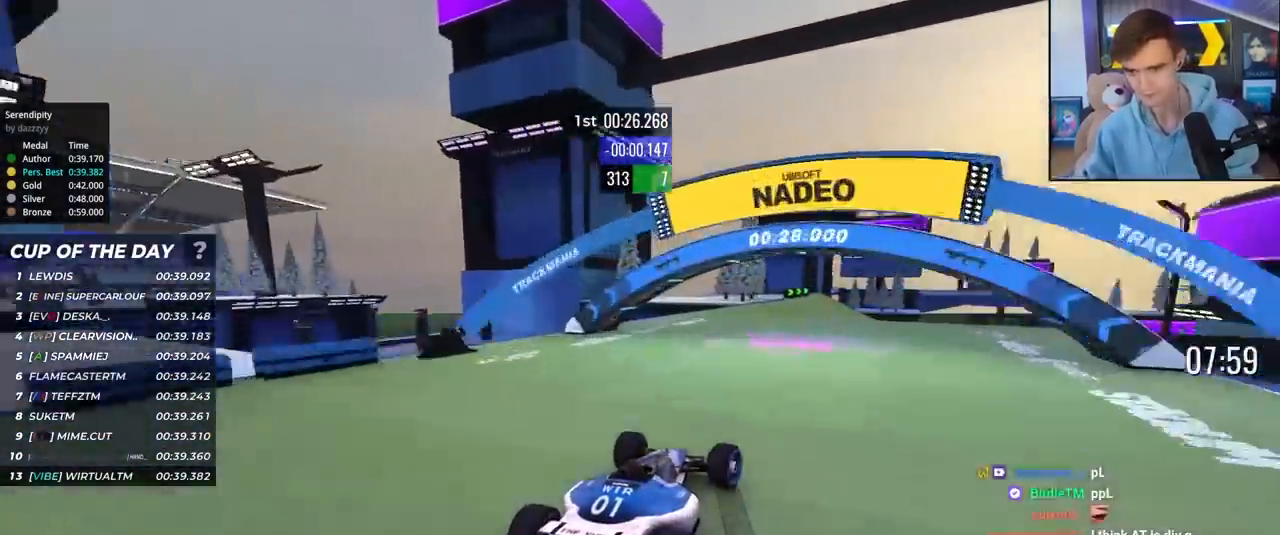
{"keys": ["right", "up"], "events": [[133, "right", "down"], [217, "right", "up"], [267, "right", "down"], [400, "right", "up"], [450, "right", "down"]]}
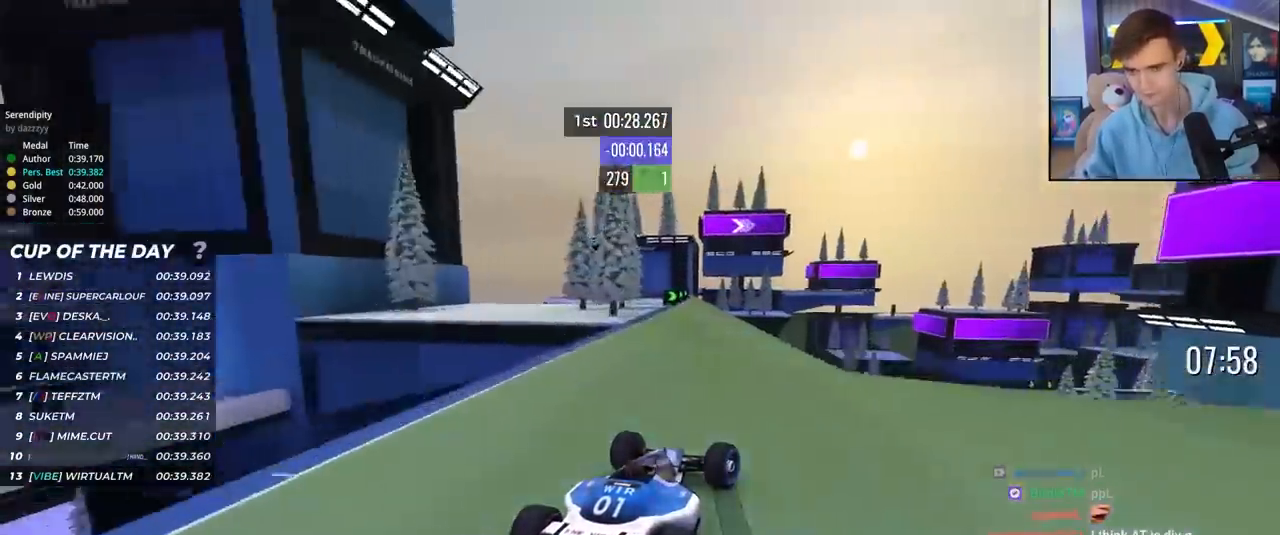
{"keys": ["right", "up"], "events": []}
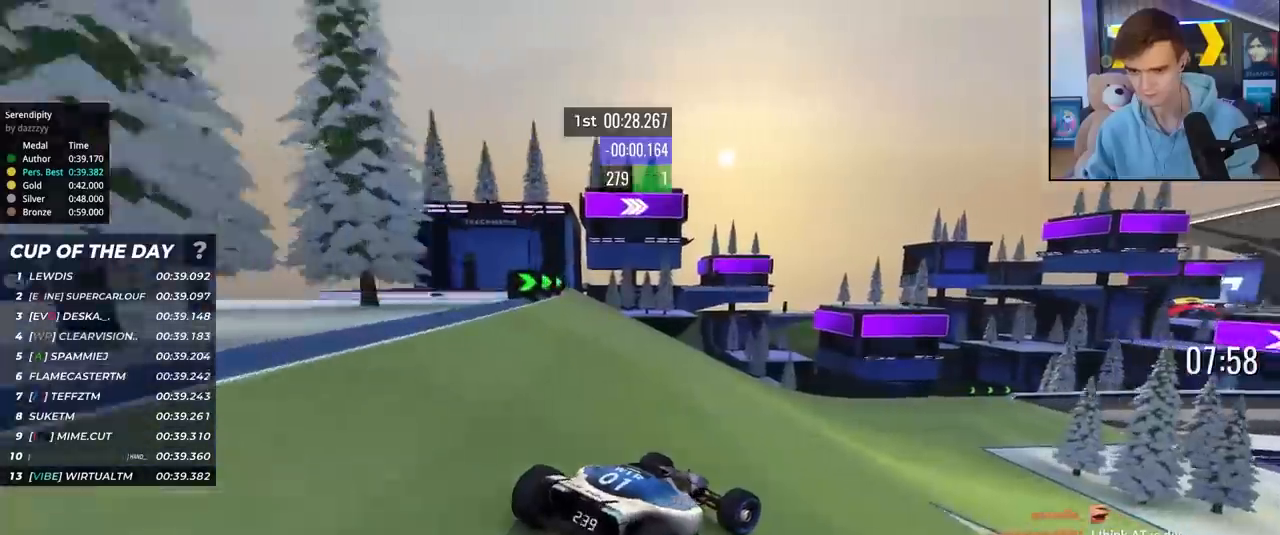
{"keys": ["right", "up"], "events": [[17, "right", "up"], [67, "right", "down"], [200, "right", "up"], [400, "right", "down"]]}
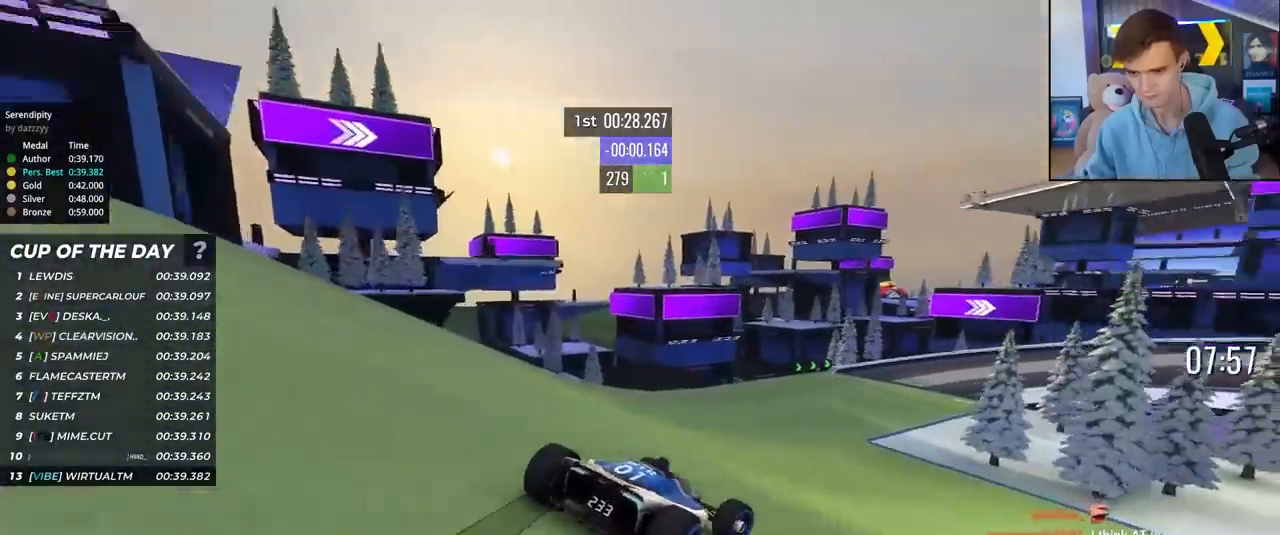
{"keys": ["right", "up"], "events": [[33, "right", "up"], [133, "right", "down"], [267, "right", "up"], [417, "right", "down"]]}